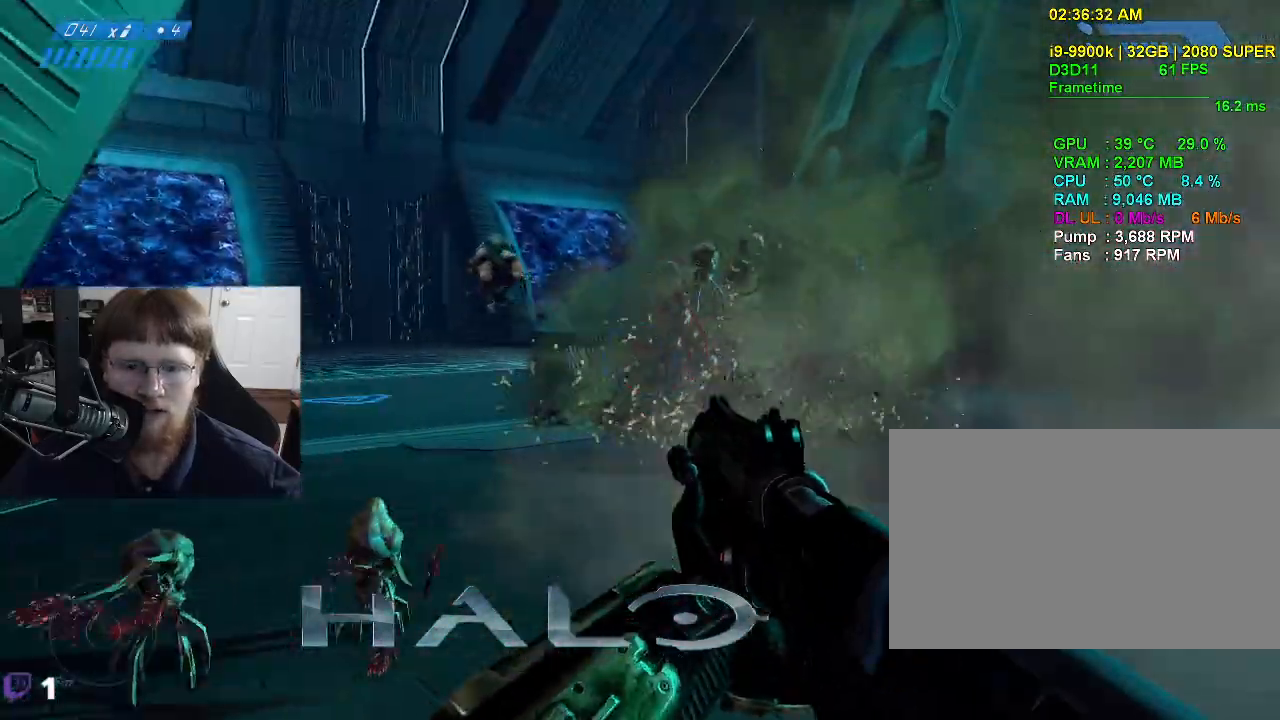
Gameplay with keyboard and mouse; each line is a JSON object with the keys and mouse buttons held at the frame after it. "events" lists presses ("down") and releases ("up") of "1", "2", "3", "4", "5", "a", "alt", "c", "caps_lock", "ctrl", "d", "e", "f", "g", "q", "r", "s", "shift", "space", "t", "tab", "v", "w", "x", "z", "mouse_left", "mouse_wheel" and "mouse_right" between this image and that frame as [ms after this image, input, new state], when the widget could be followed in between. "mouse_left", "mouse_wheel", "mouse_right" = the "left", "wheel", "right" buttons of the "mouse" list. No other keys are recorded. "wheel" means that the mouse wheel is clicked or scrolled. Not read: mouse_move.
{"keys": ["d", "w"], "mouse": [], "events": [[67, "w", "down"]]}
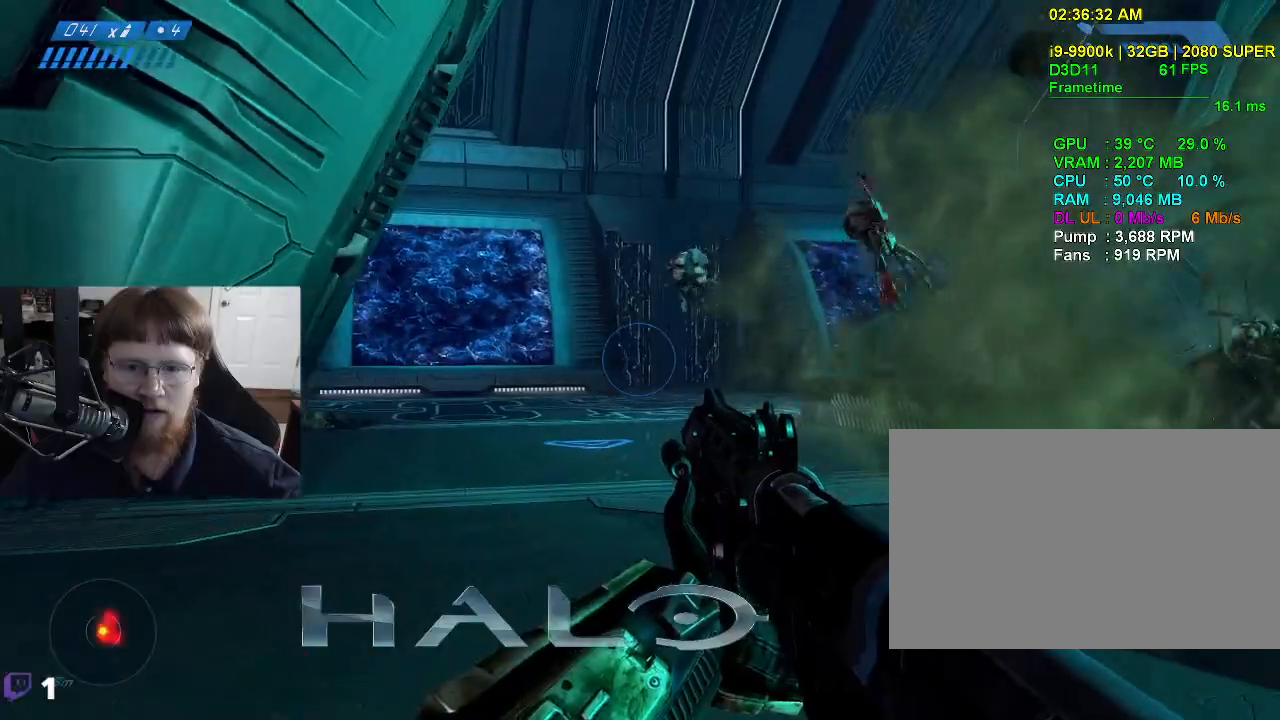
{"keys": ["space", "w"], "mouse": [], "events": [[33, "d", "up"], [367, "space", "down"]]}
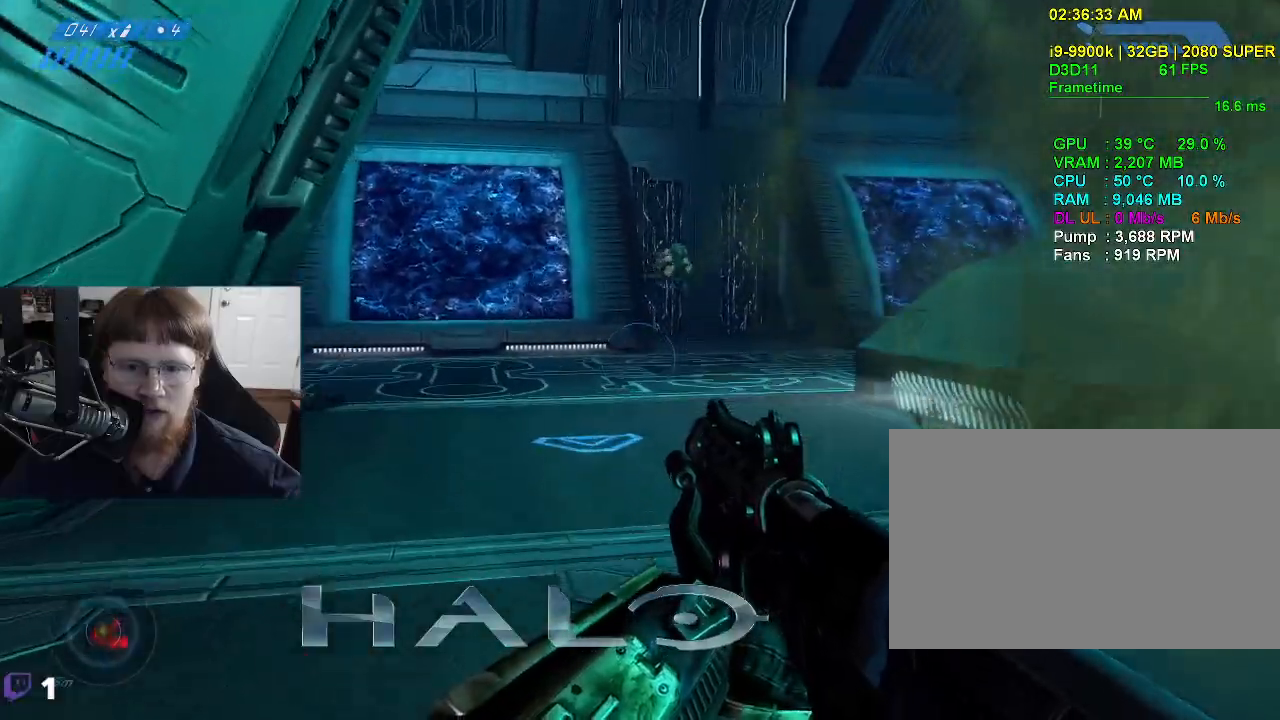
{"keys": ["w"], "mouse": [], "events": [[50, "space", "up"]]}
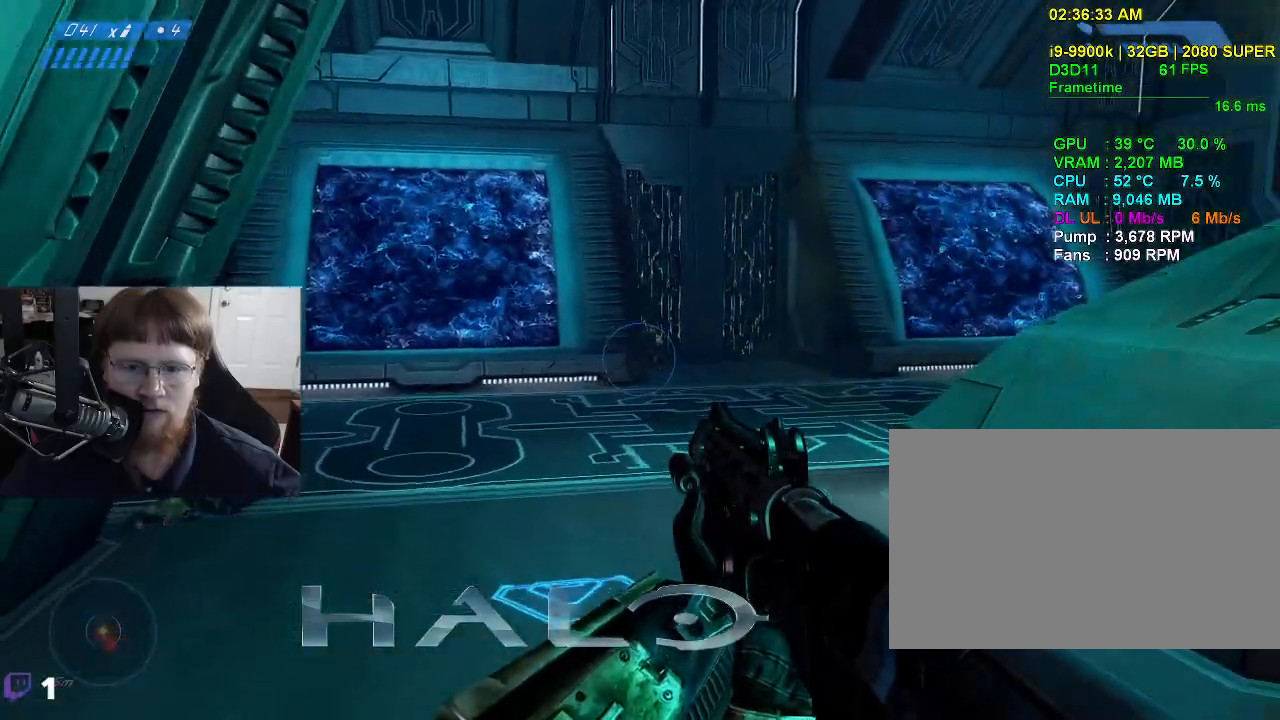
{"keys": ["w"], "mouse": [], "events": [[300, "a", "down"], [433, "a", "up"]]}
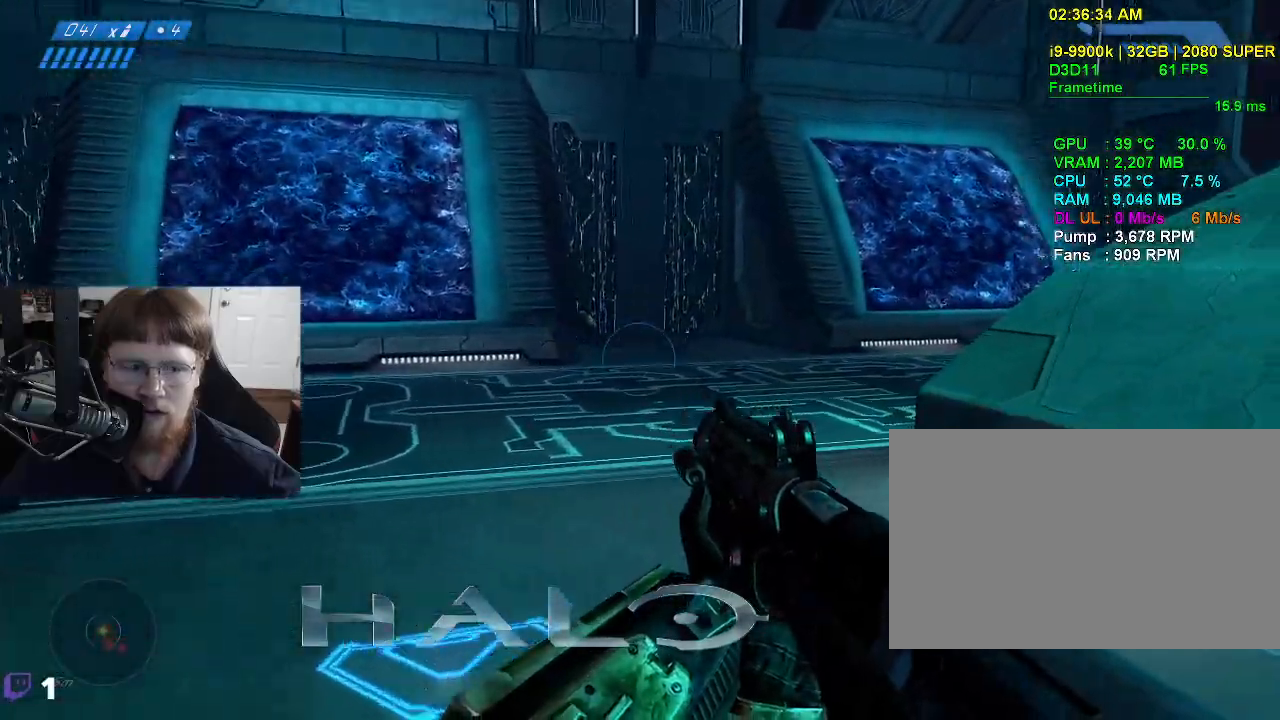
{"keys": ["a"], "mouse": [], "events": [[133, "a", "down"], [217, "w", "up"]]}
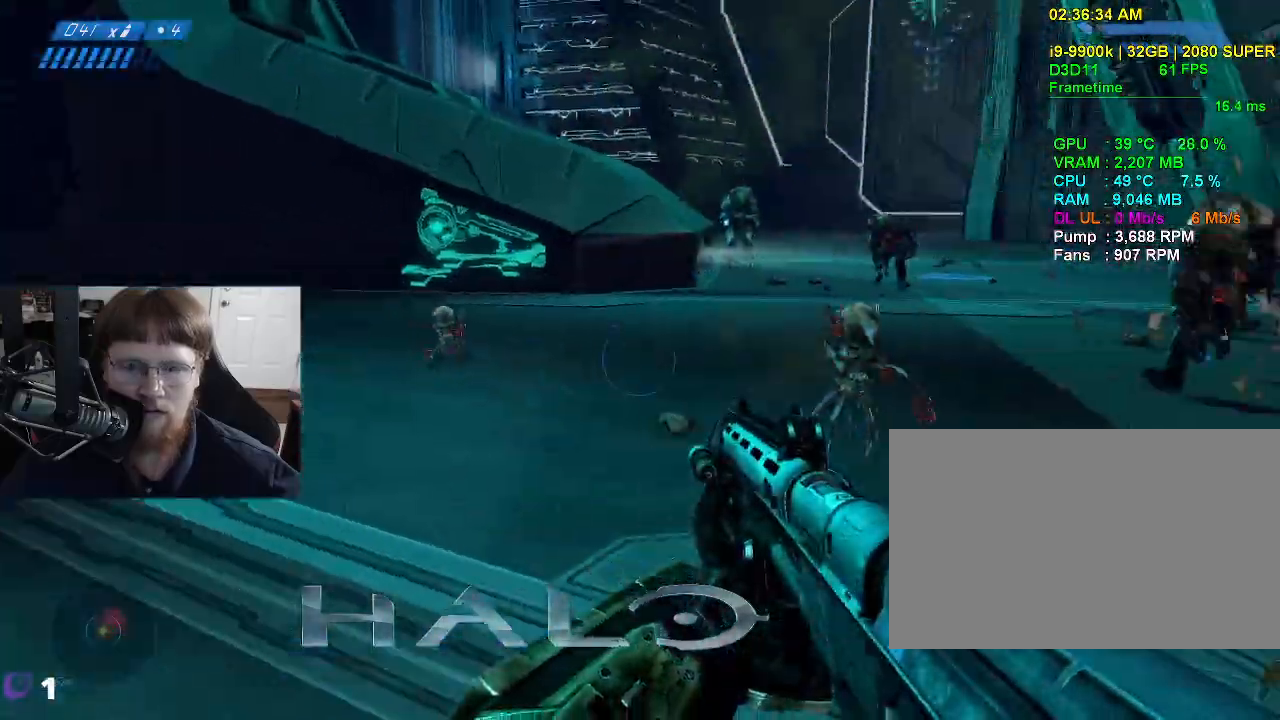
{"keys": ["w"], "mouse": [], "events": [[333, "w", "down"], [383, "a", "up"]]}
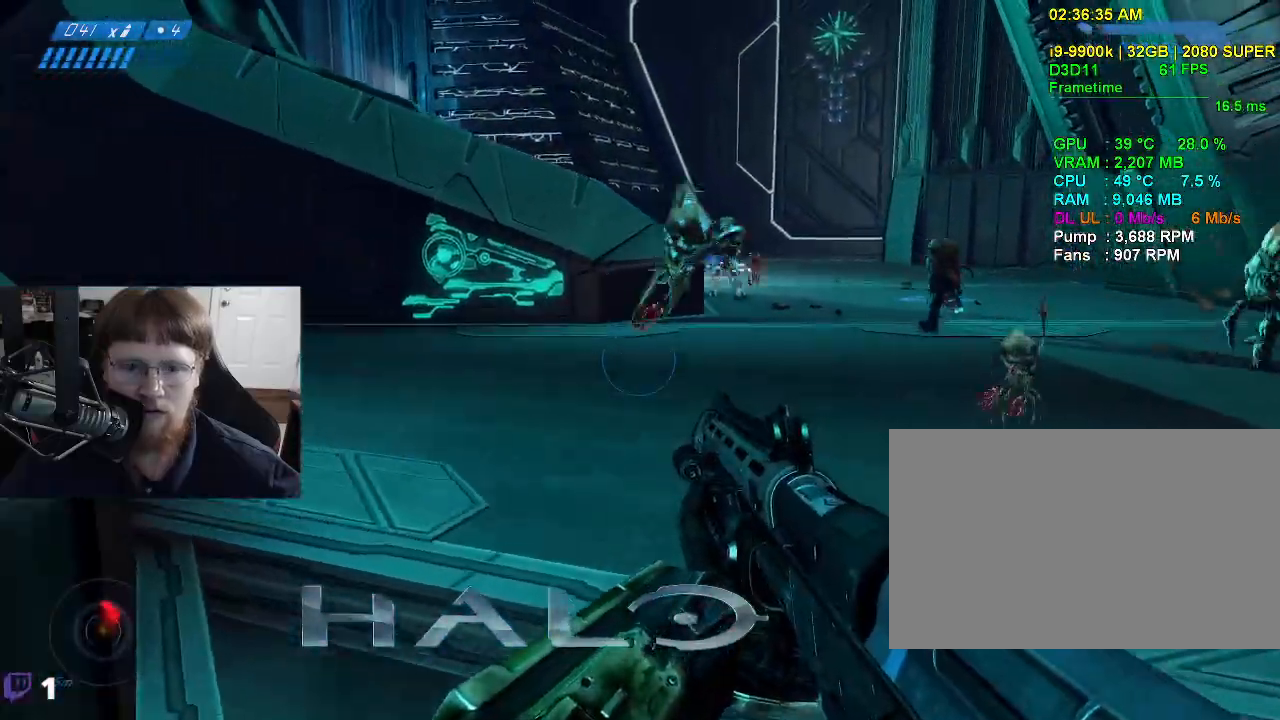
{"keys": ["w"], "mouse": [], "events": [[200, "space", "down"], [350, "a", "down"], [350, "space", "up"], [400, "a", "up"]]}
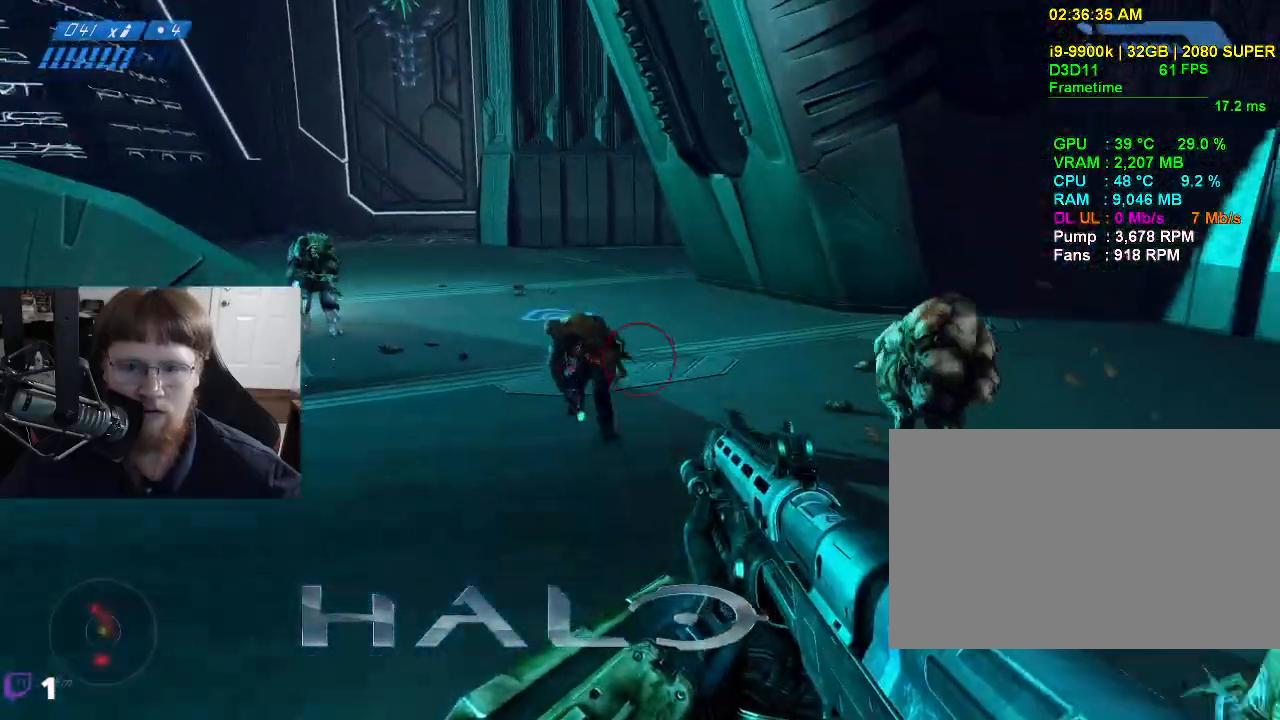
{"keys": [], "mouse": [], "events": [[367, "mouse_left", "down"], [450, "mouse_left", "up"], [500, "w", "up"]]}
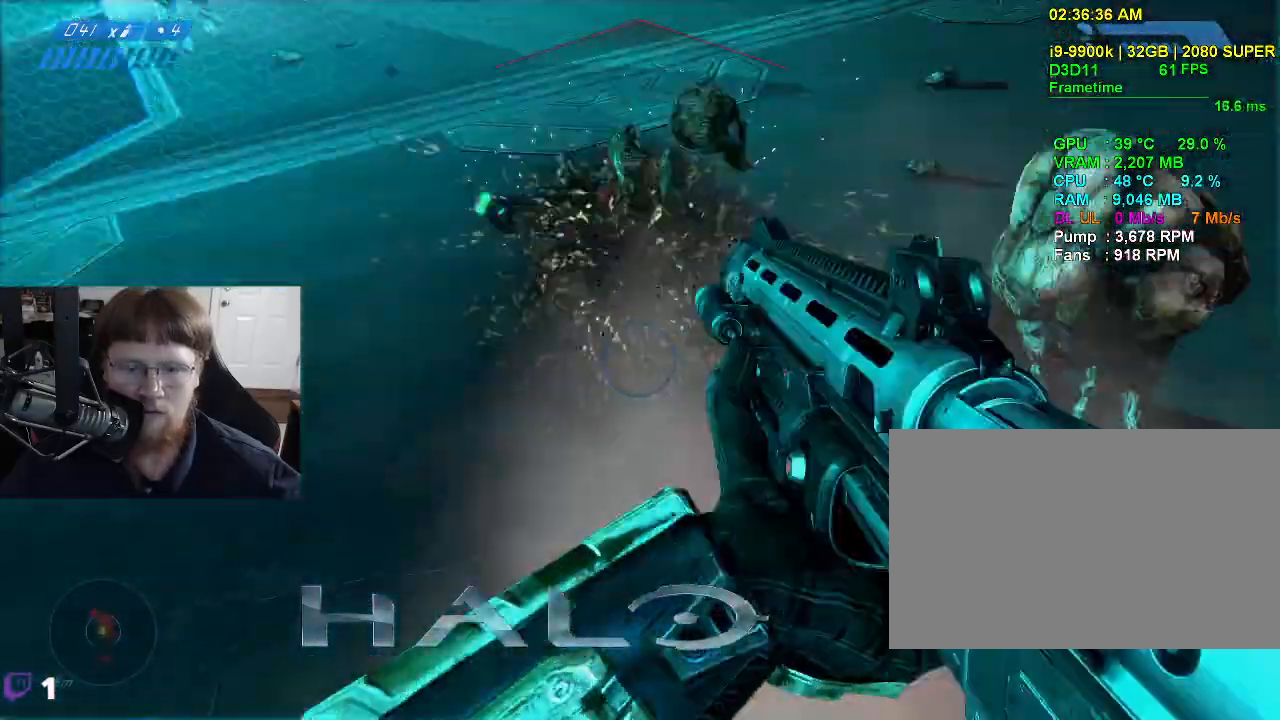
{"keys": ["a", "w"], "mouse": [], "events": [[50, "a", "down"], [417, "w", "down"]]}
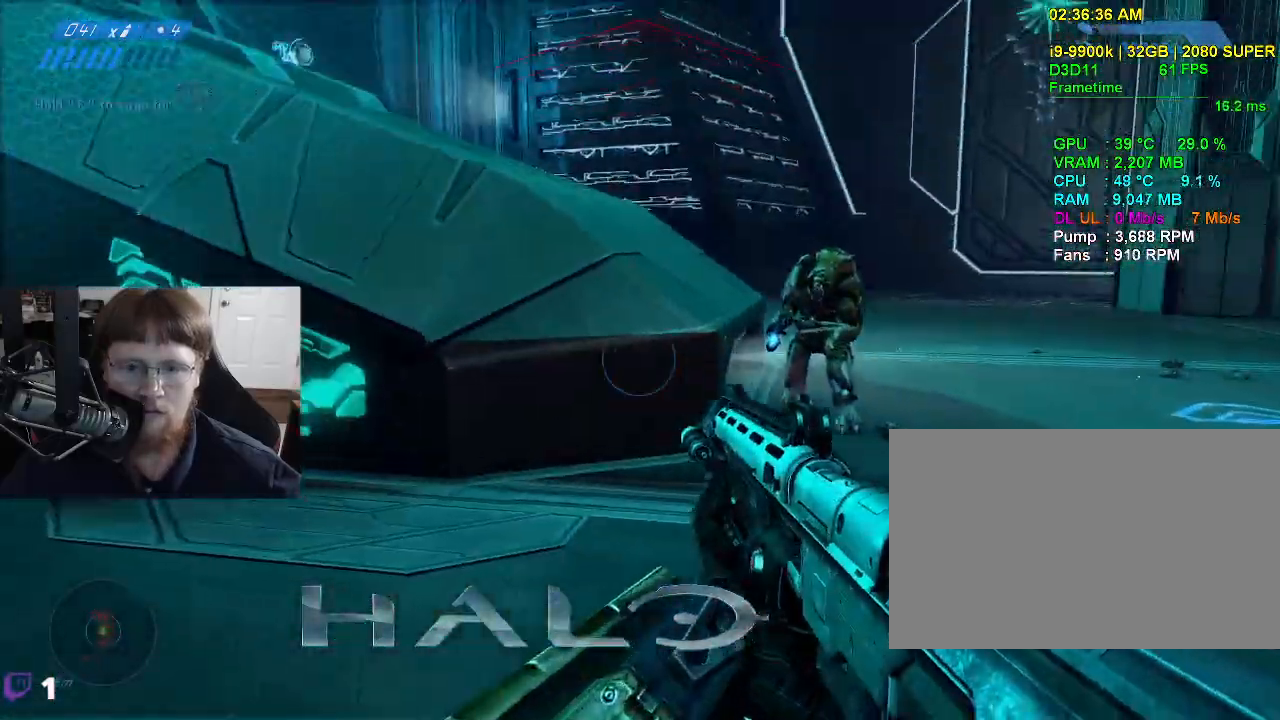
{"keys": ["w"], "mouse": [], "events": [[17, "a", "up"]]}
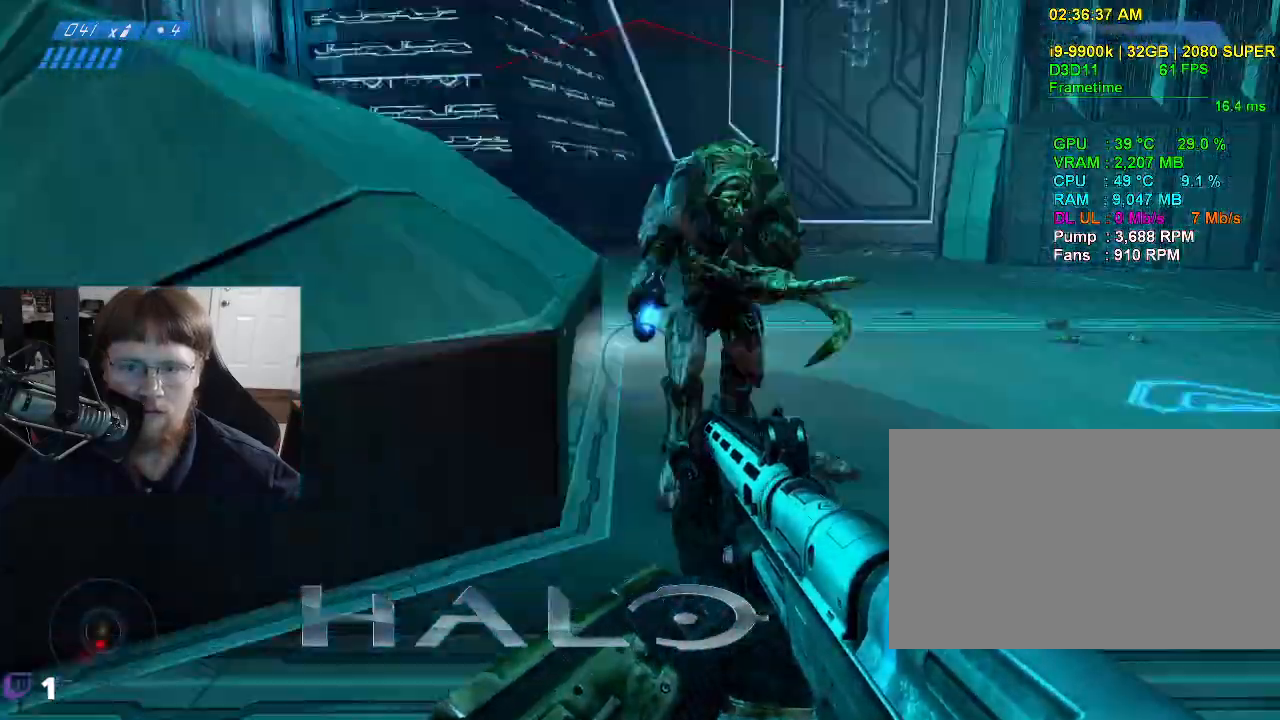
{"keys": ["w"], "mouse": [], "events": [[83, "space", "down"], [217, "space", "up"], [267, "mouse_left", "down"], [367, "mouse_left", "up"]]}
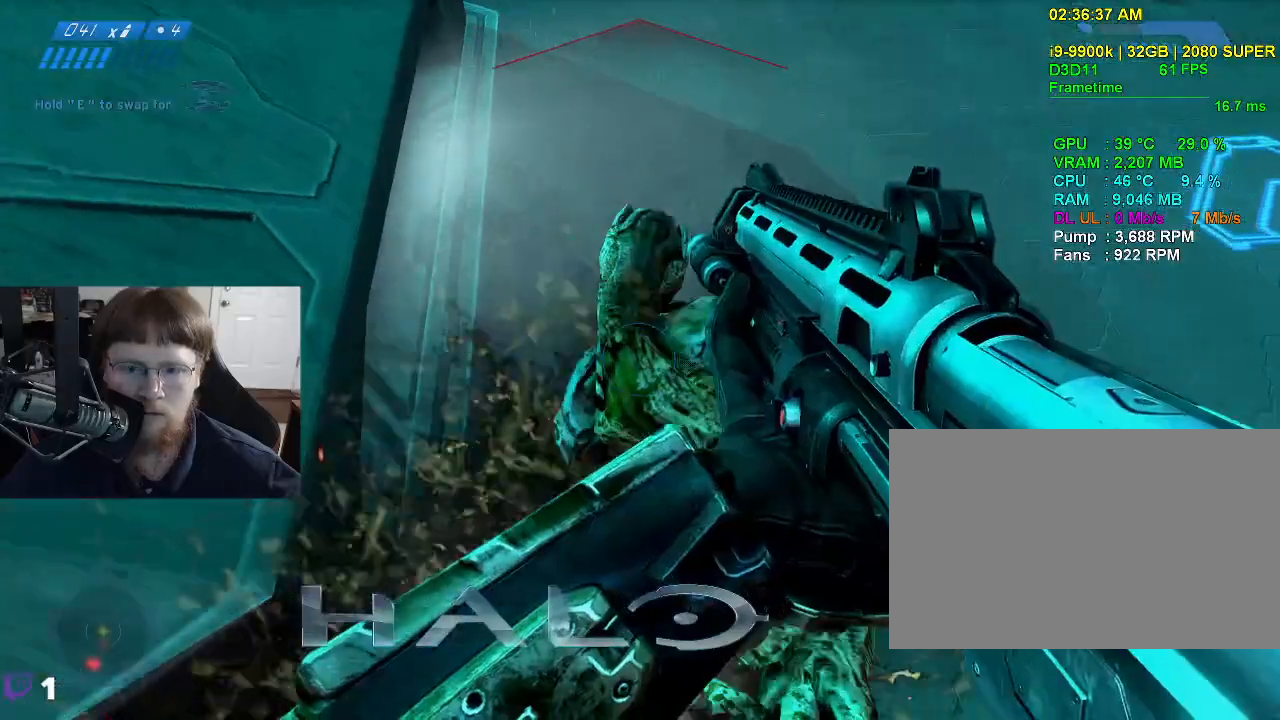
{"keys": ["d", "s"], "mouse": [], "events": [[183, "d", "down"], [283, "w", "up"], [467, "s", "down"]]}
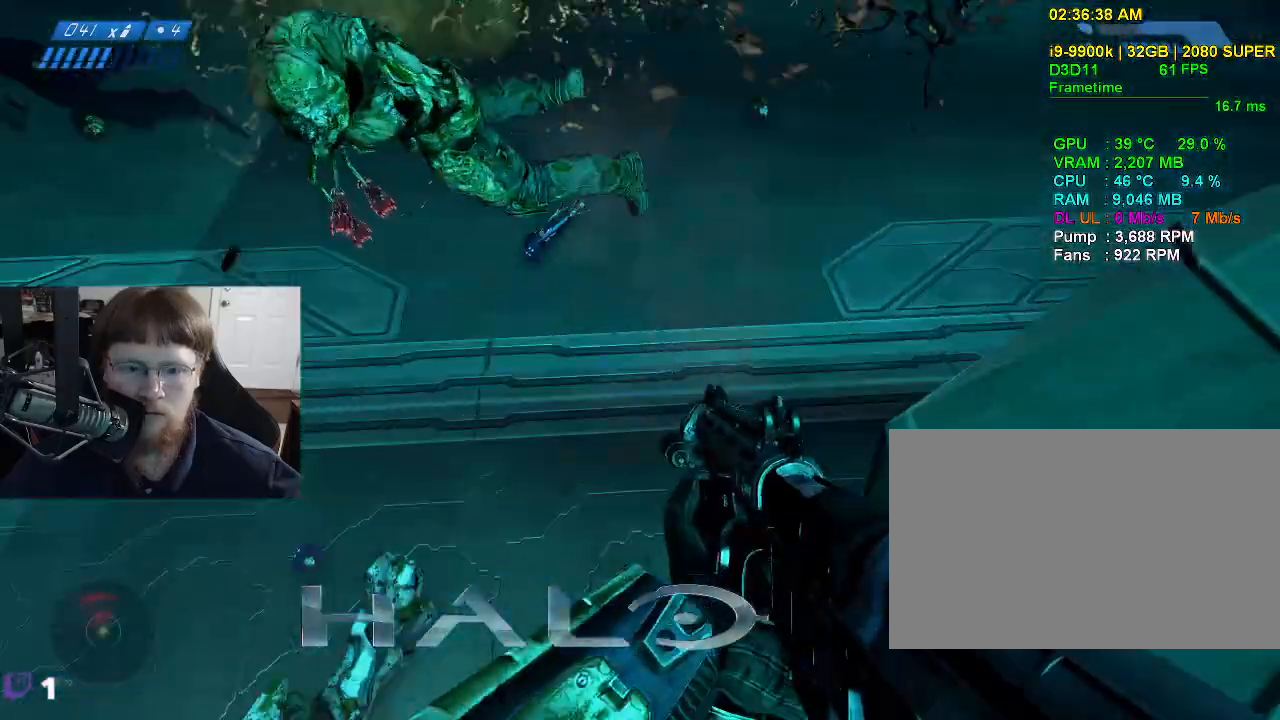
{"keys": ["s"], "mouse": [], "events": [[17, "d", "up"]]}
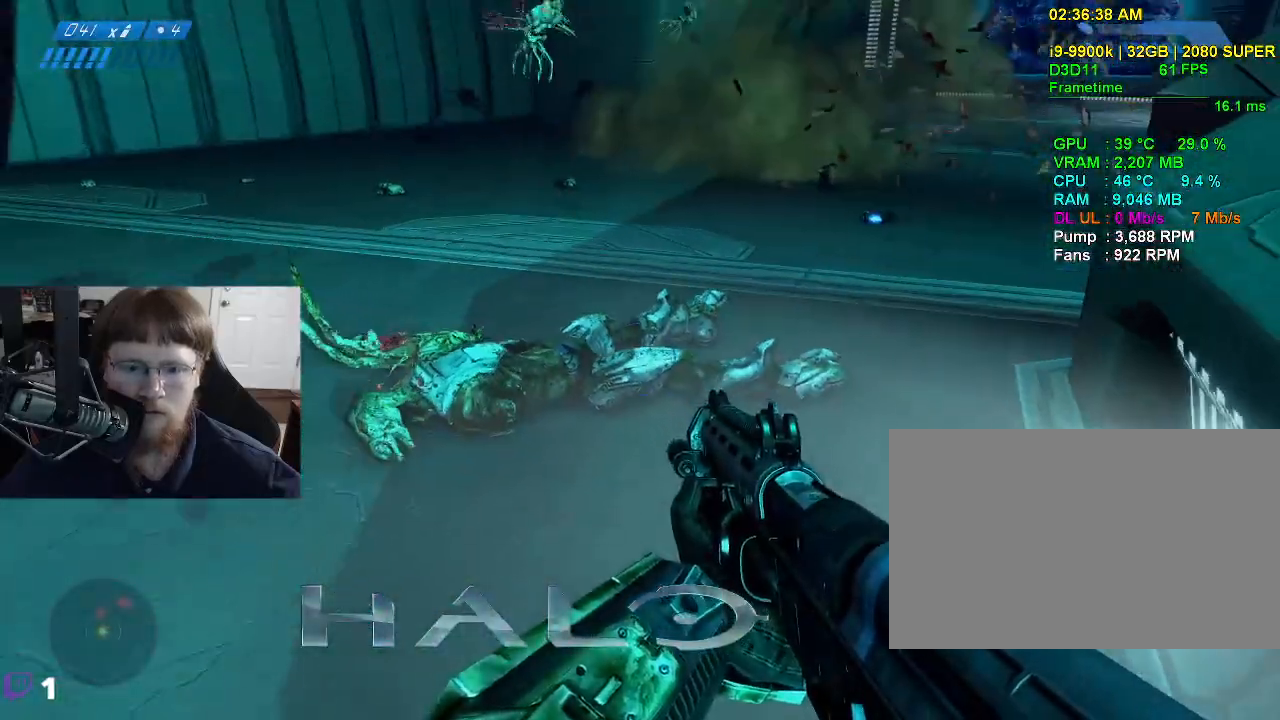
{"keys": ["a"], "mouse": [], "events": [[400, "s", "up"], [500, "a", "down"]]}
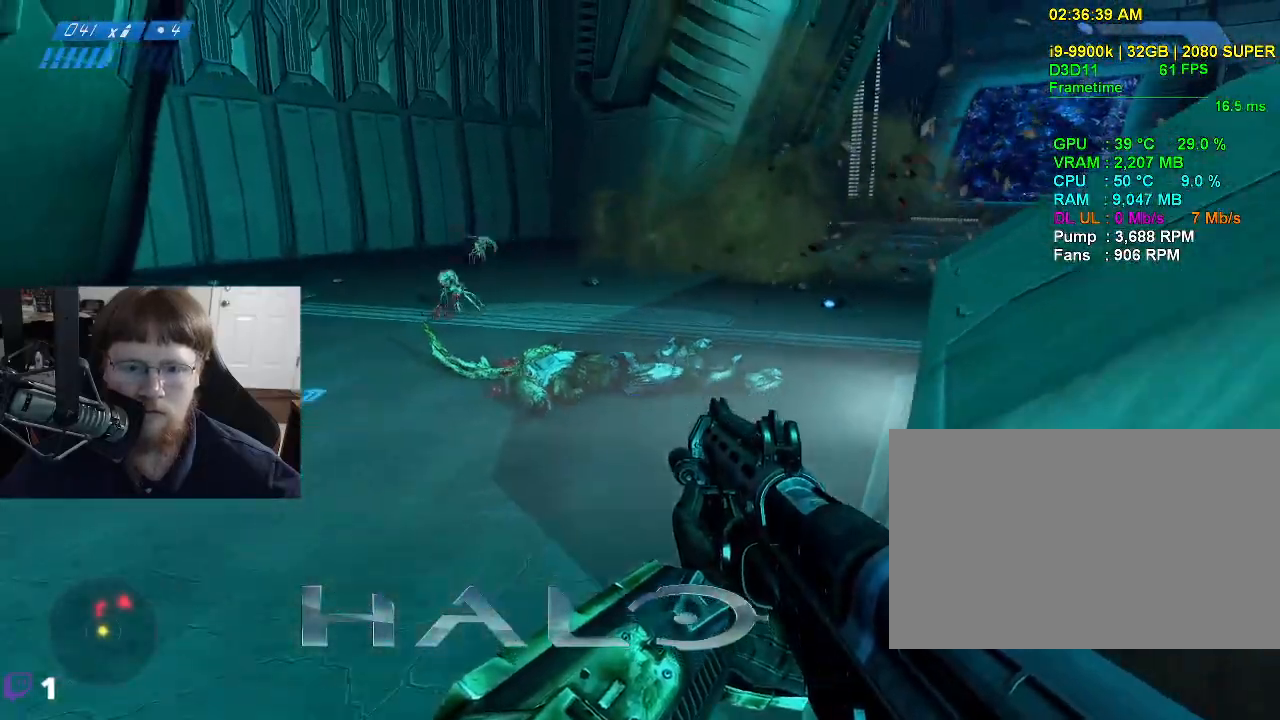
{"keys": ["a"], "mouse": [], "events": []}
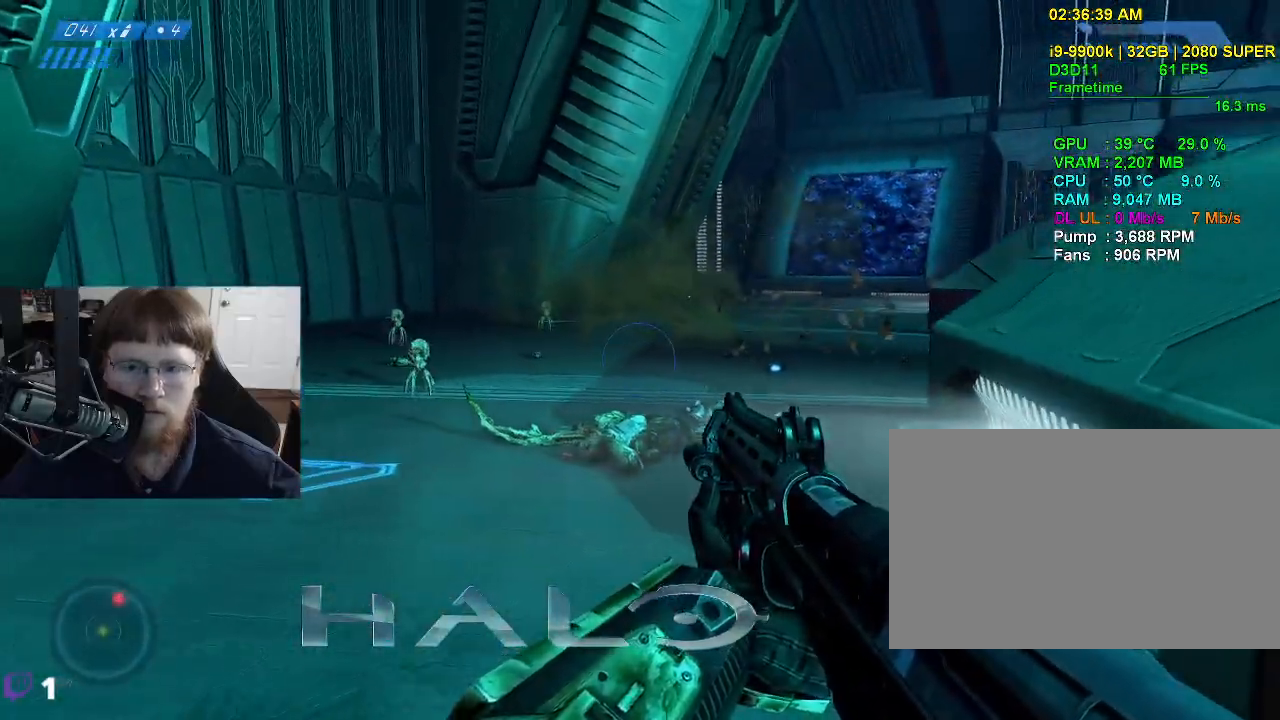
{"keys": ["a", "w"], "mouse": [], "events": [[300, "w", "down"]]}
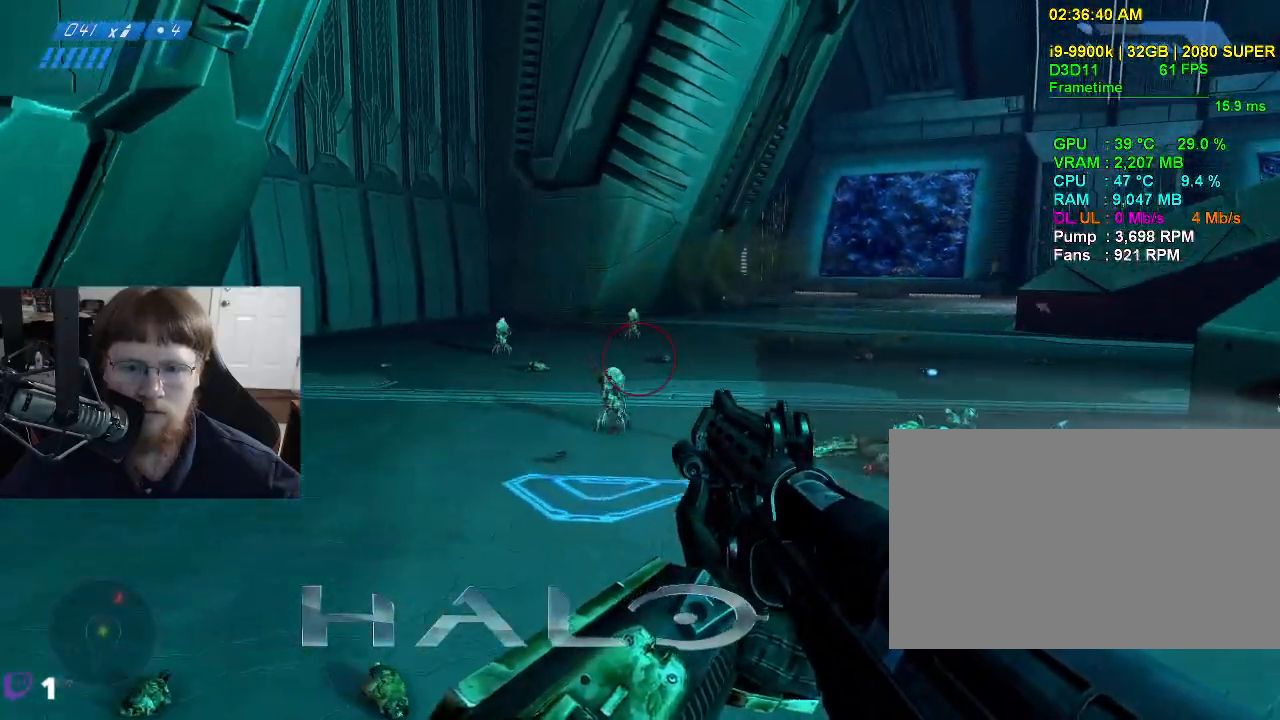
{"keys": ["space", "w"], "mouse": [], "events": [[317, "a", "up"], [500, "space", "down"]]}
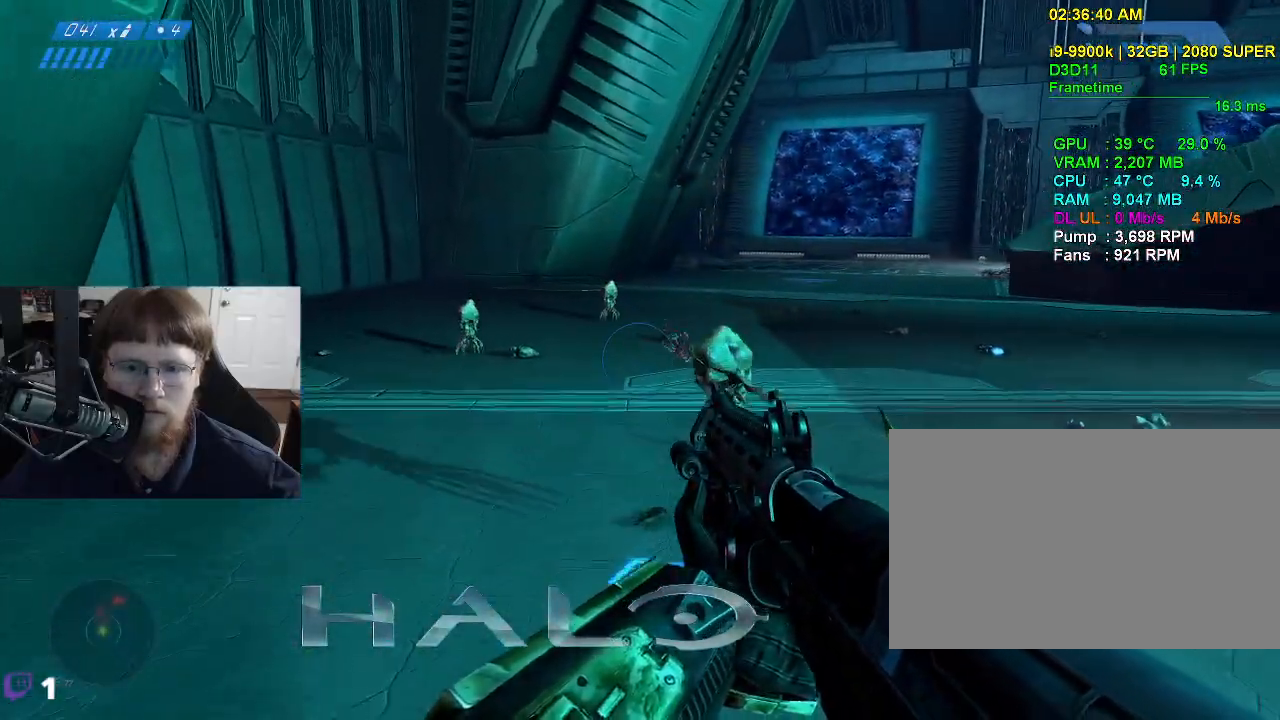
{"keys": ["w"], "mouse": [], "events": [[233, "space", "up"]]}
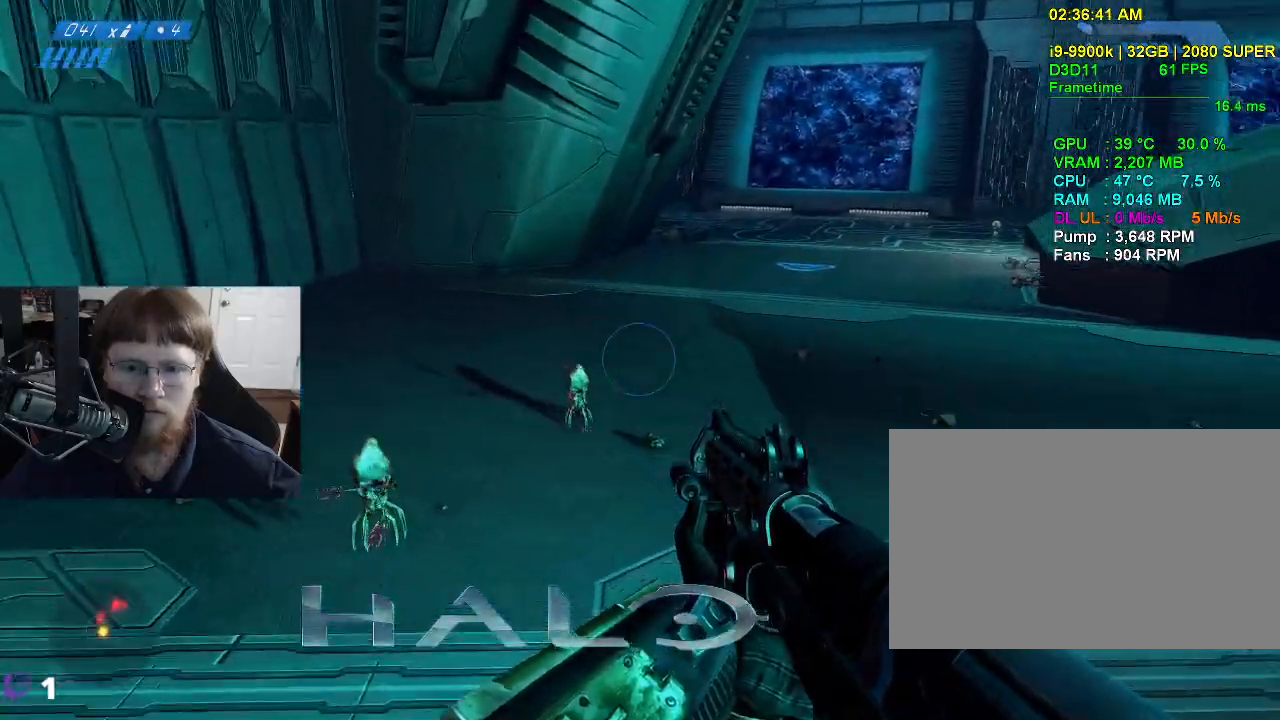
{"keys": ["w"], "mouse": [], "events": []}
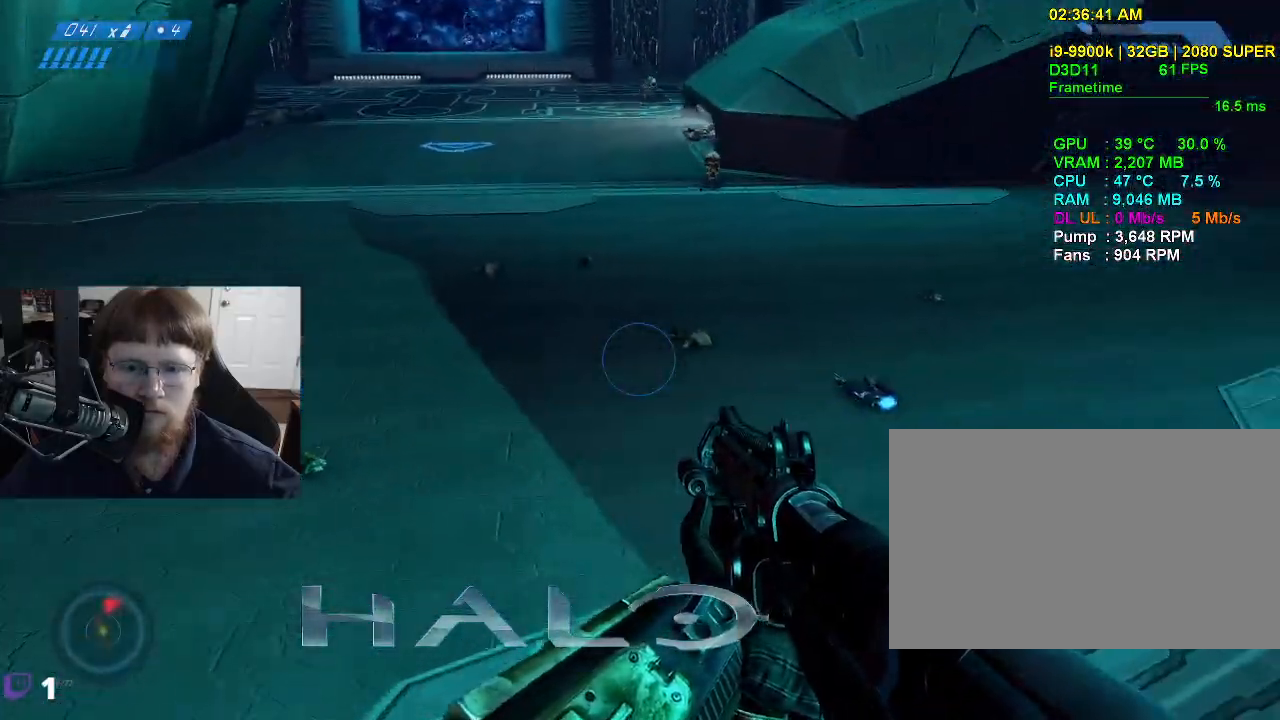
{"keys": ["w"], "mouse": [], "events": [[33, "d", "down"], [450, "d", "up"]]}
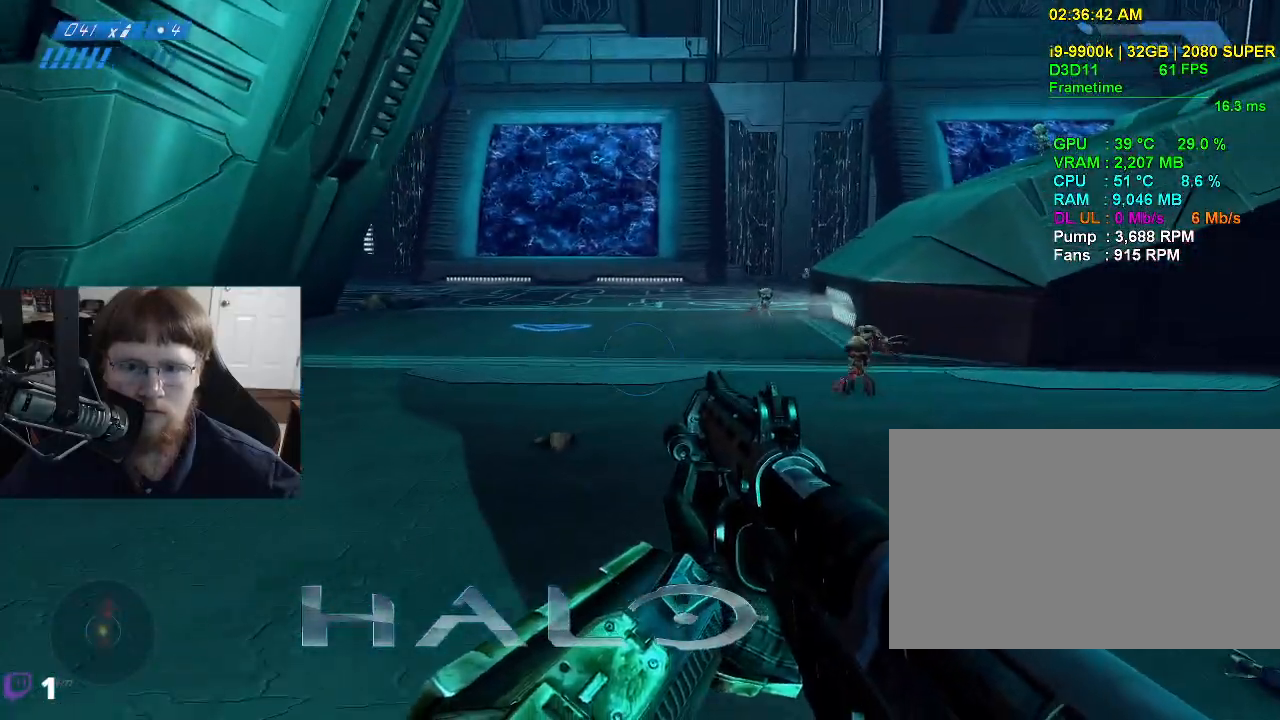
{"keys": ["a", "w"], "mouse": [], "events": [[233, "a", "down"]]}
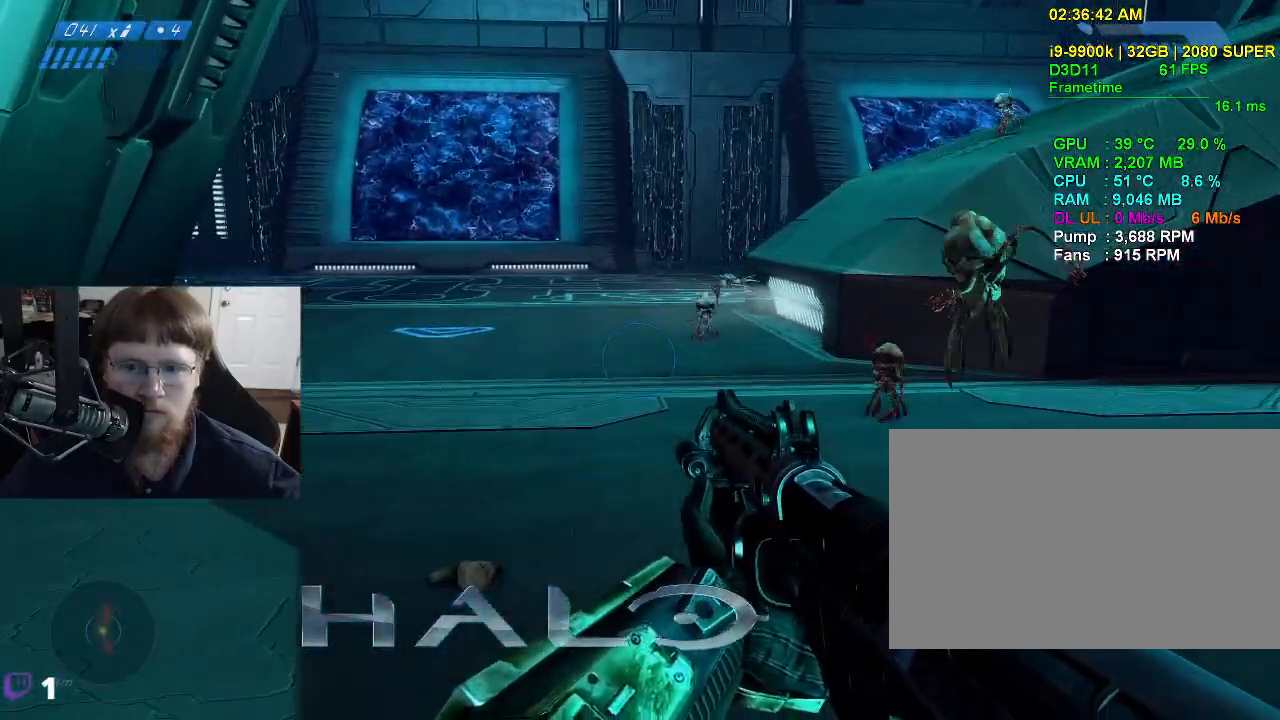
{"keys": ["a", "w"], "mouse": [], "events": []}
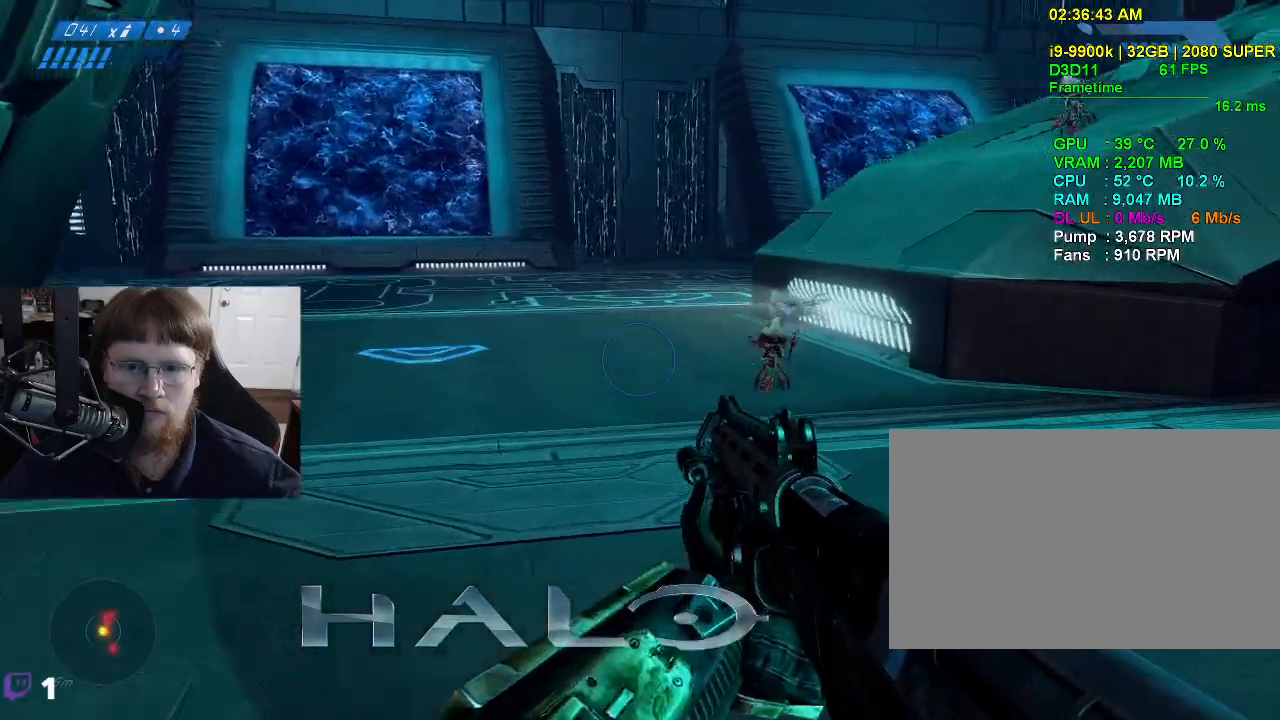
{"keys": ["a"], "mouse": [], "events": [[367, "w", "up"]]}
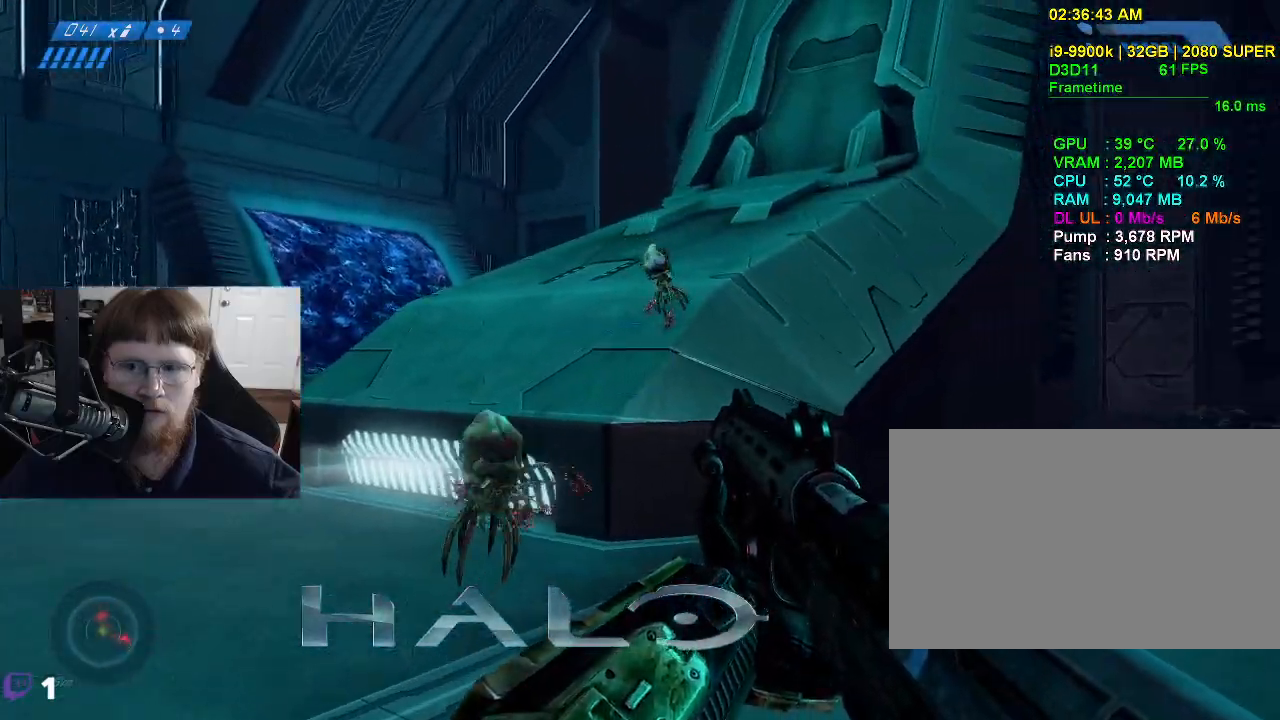
{"keys": ["s"], "mouse": [], "events": [[100, "s", "down"], [283, "a", "up"]]}
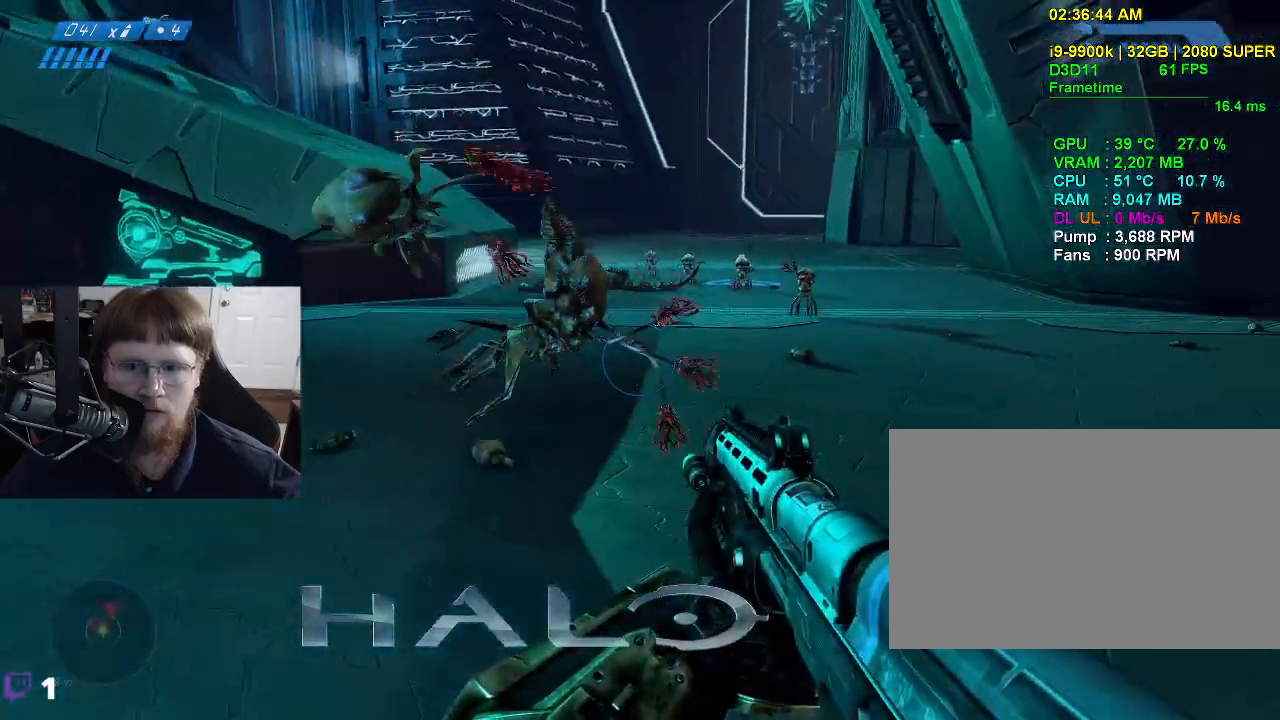
{"keys": ["d", "w"], "mouse": [], "events": [[67, "s", "up"], [250, "d", "down"], [400, "w", "down"]]}
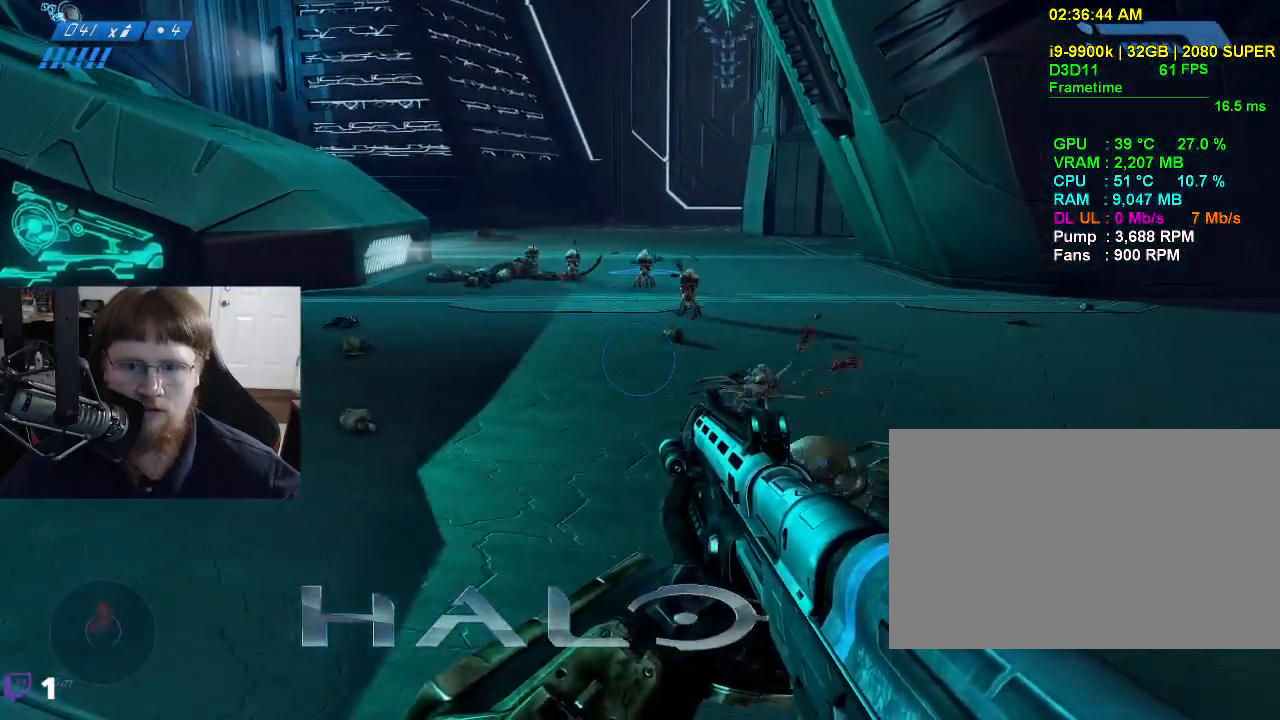
{"keys": [], "mouse": [], "events": [[33, "d", "up"], [133, "w", "up"]]}
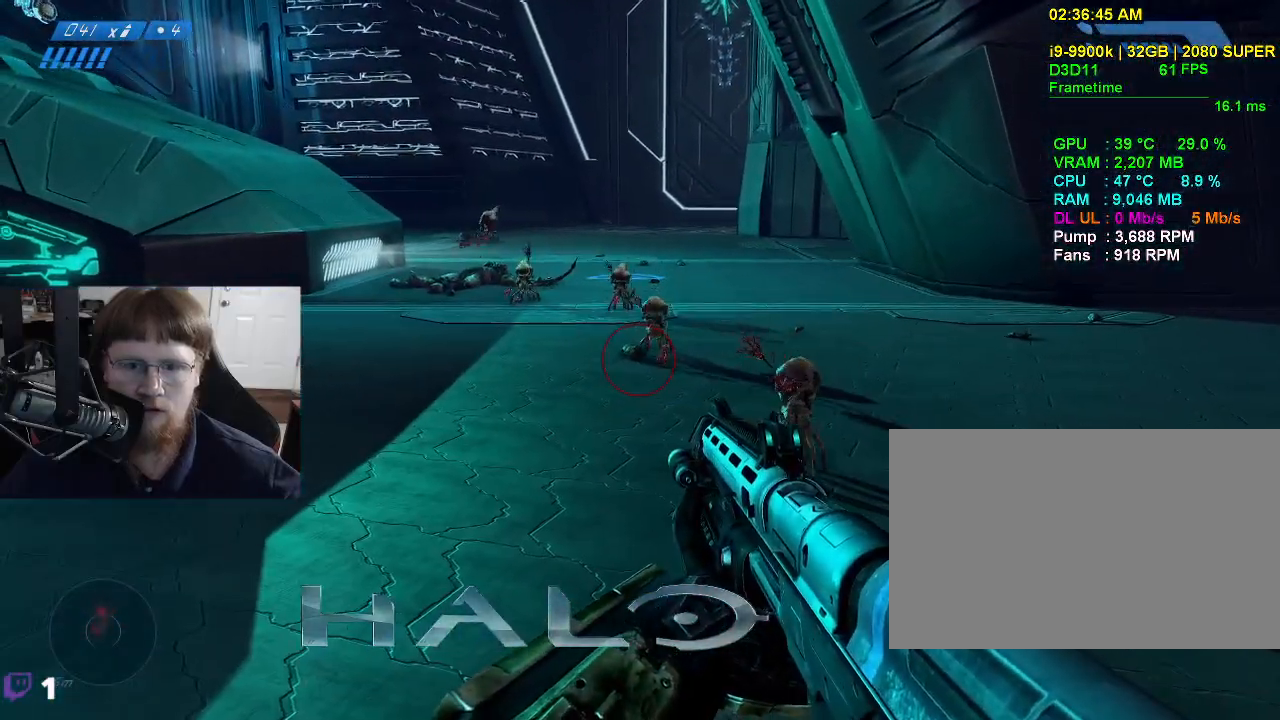
{"keys": [], "mouse": [], "events": [[50, "r", "down"], [100, "r", "up"]]}
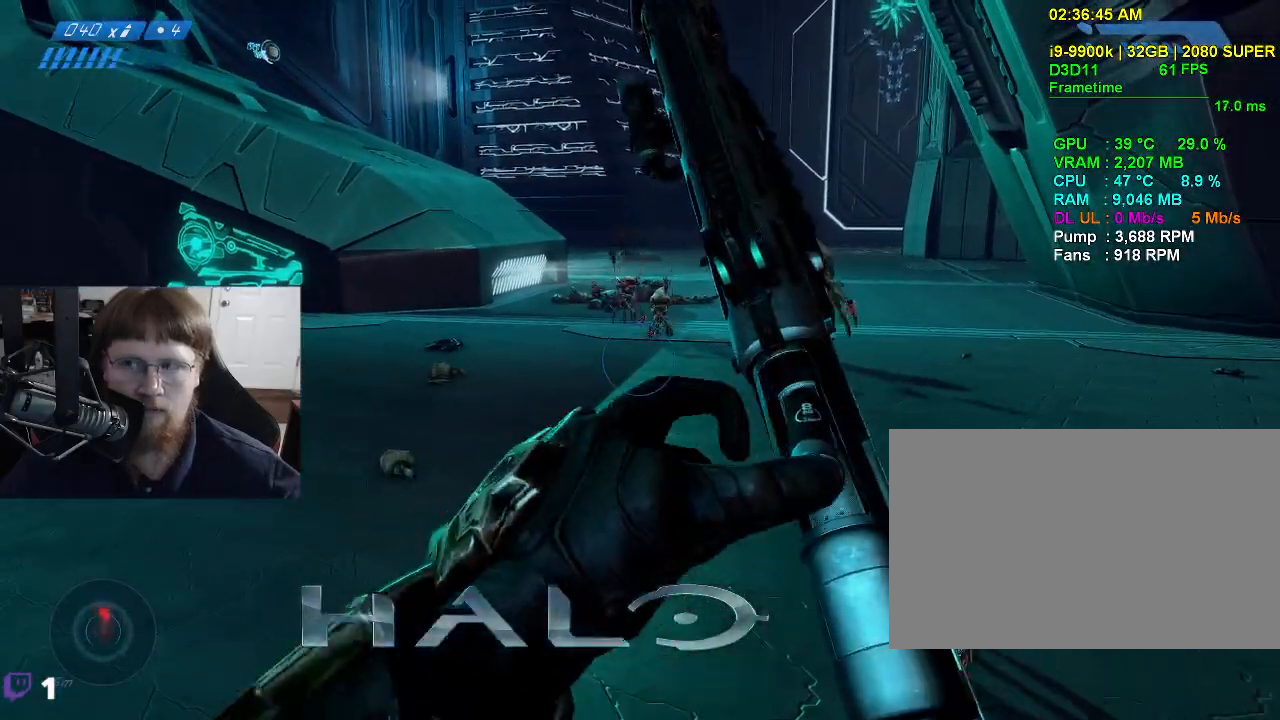
{"keys": [], "mouse": [], "events": []}
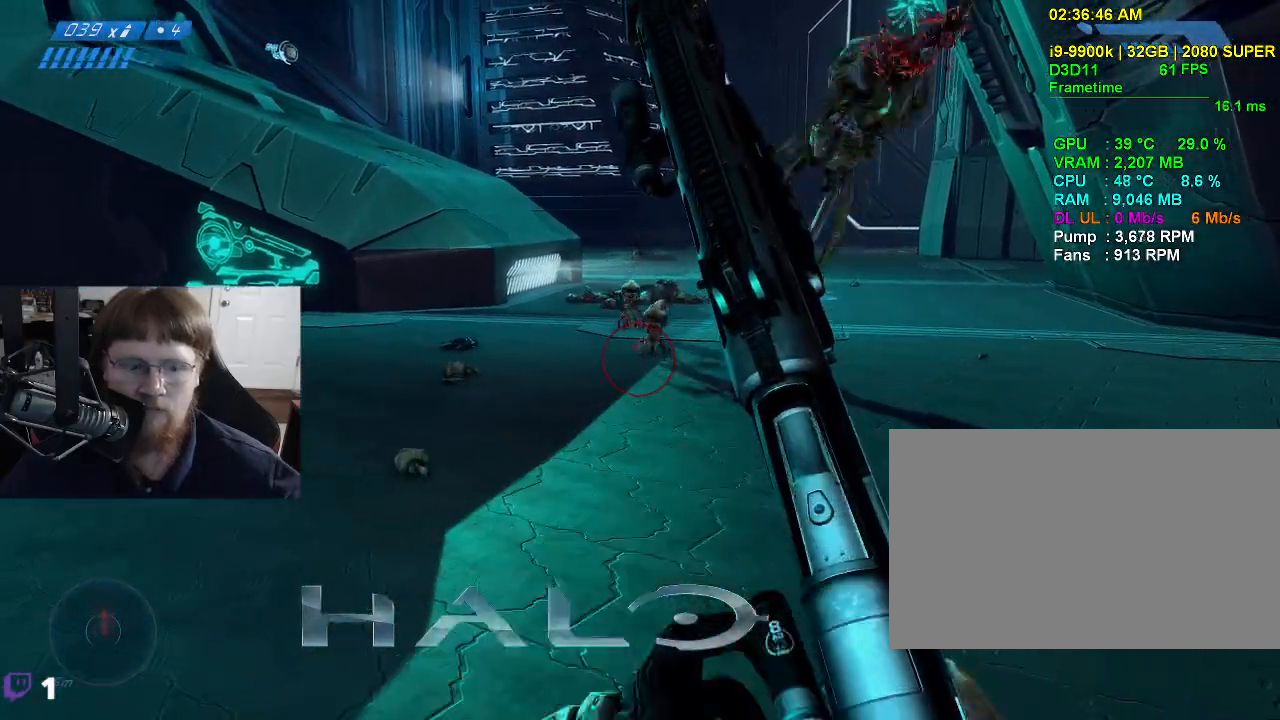
{"keys": [], "mouse": [], "events": []}